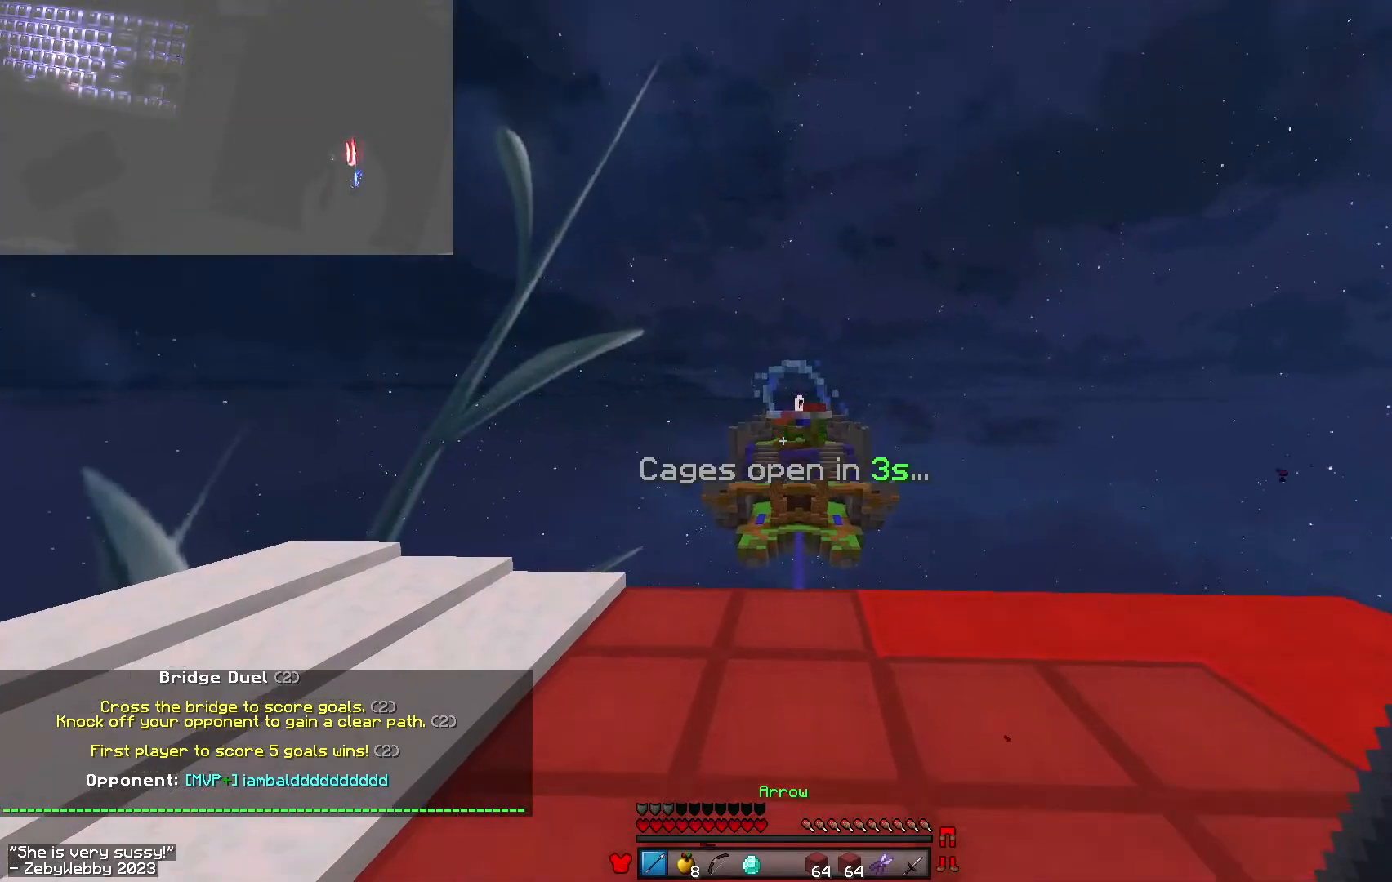
Gameplay with keyboard and mouse; each line is a JSON object with the keys and mouse buttons held at the frame after it. "events" lists presses ("down") and releases ("up") of "a", "d", "s", "sneak", "space", "w", "mouse_left" and "mouse_right" between this image and that frame as [ms after this image, input, new state], when the widget could be followed in between. "mouse_left", "mouse_right" = the "left", "right" buttons of the "mouse" list. No other keys are recorded. Fast repeated clicks can show as one long hold. Mouse movement is not recorded. Key names are as the overlay labels them; some are game actions (e.g. jump) rather than physical keys.
{"keys": ["s"], "mouse": [], "events": [[250, "s", "up"], [283, "a", "down"], [383, "s", "down"], [433, "a", "up"]]}
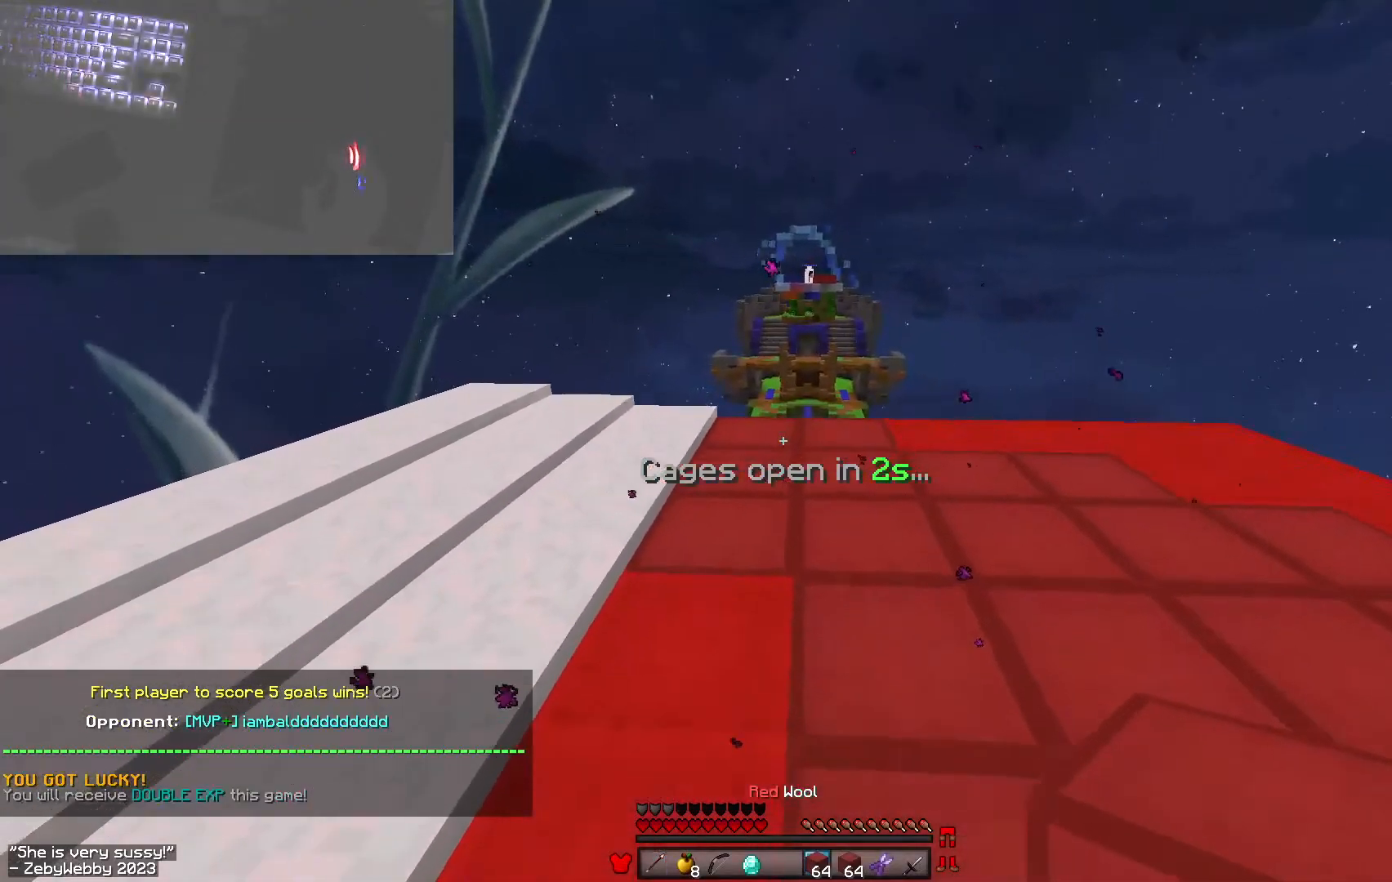
{"keys": [], "mouse": [], "events": [[50, "s", "up"]]}
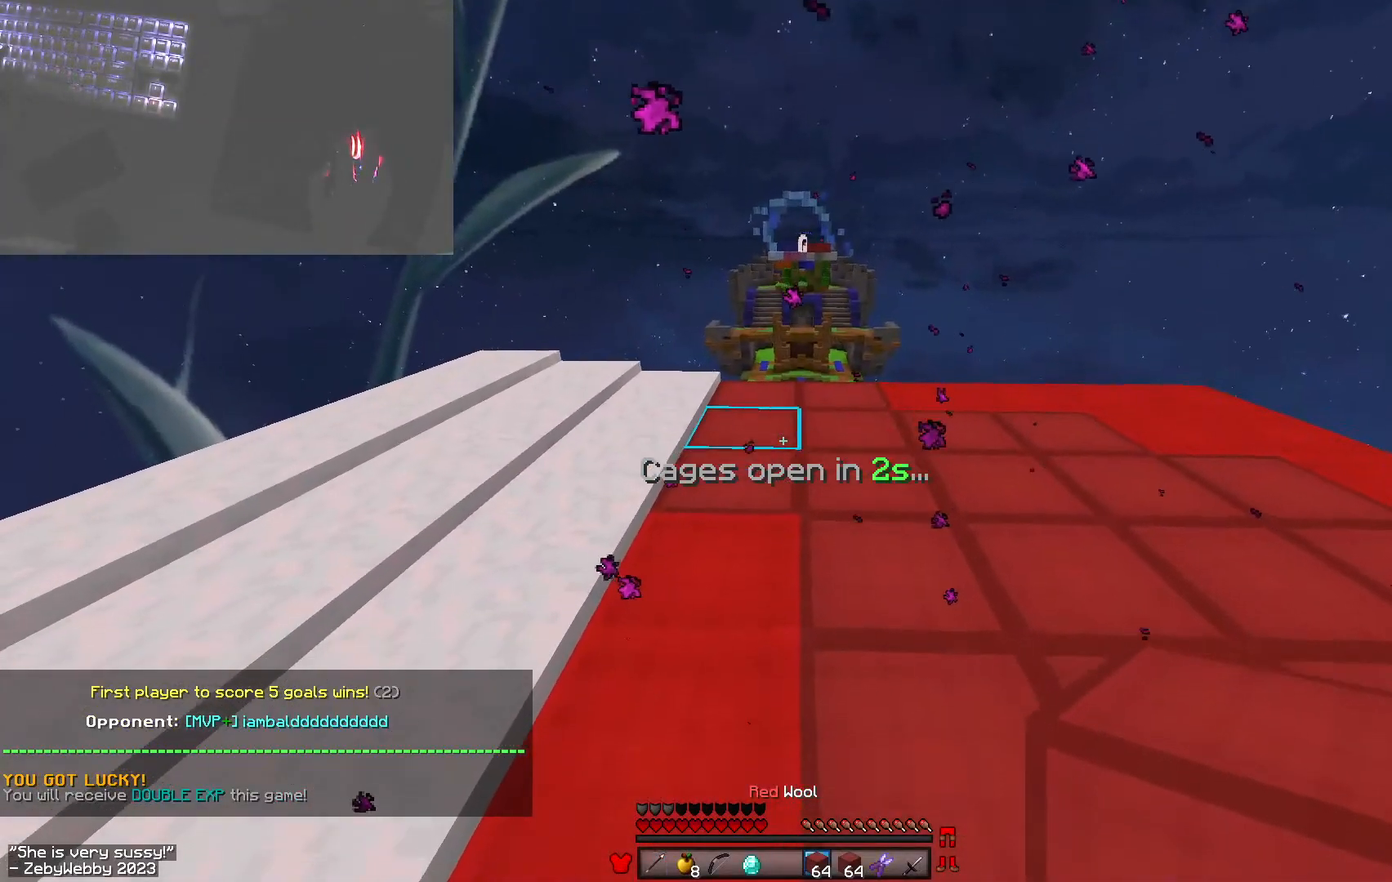
{"keys": [], "mouse": [], "events": []}
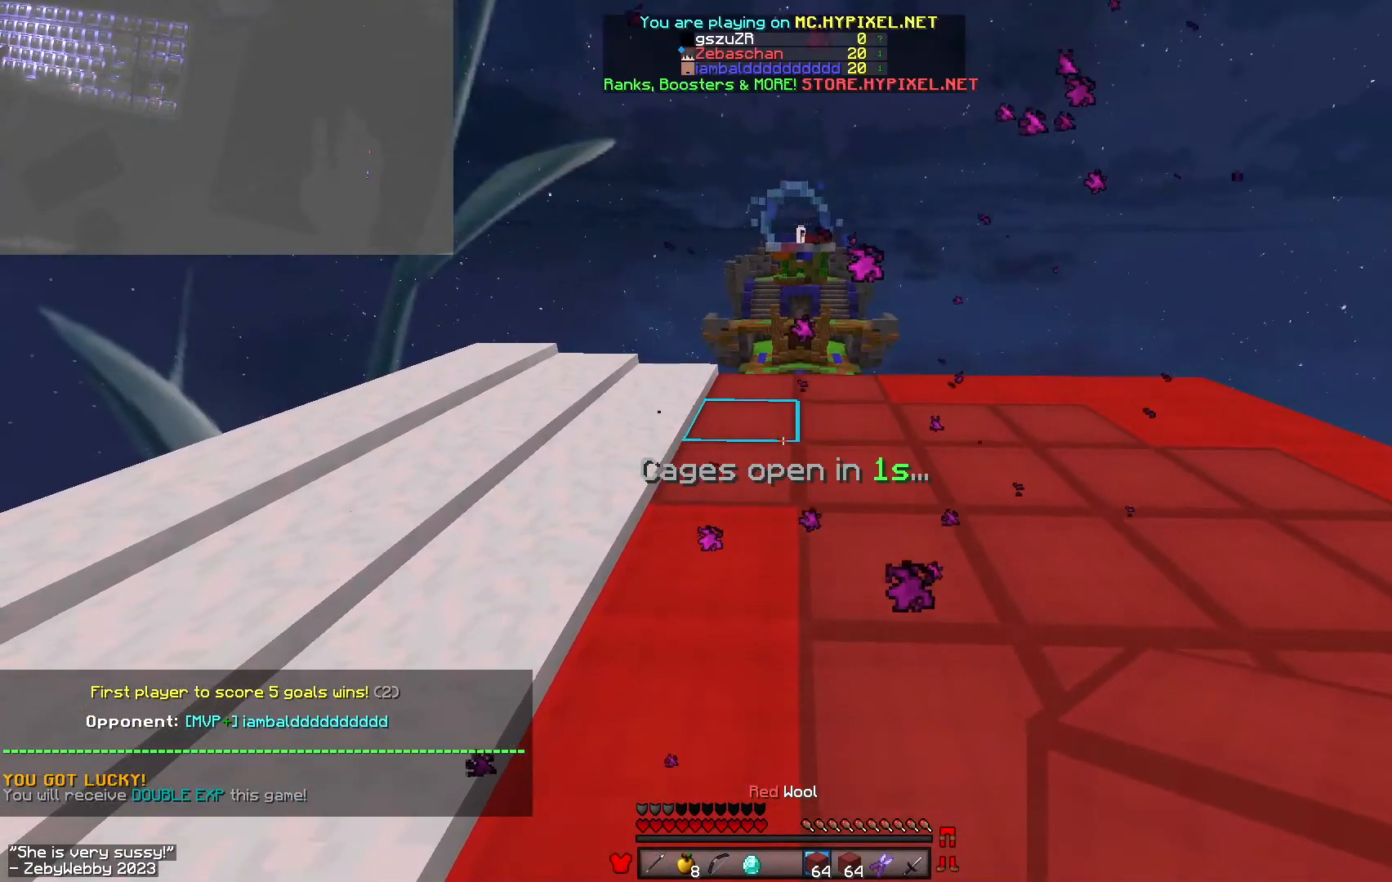
{"keys": ["space", "w"], "mouse": ["left"], "events": [[17, "mouse_left", "down"], [33, "w", "down"], [50, "mouse_left", "up"], [83, "mouse_left", "down"], [167, "mouse_left", "up"], [233, "space", "down"], [417, "mouse_left", "down"]]}
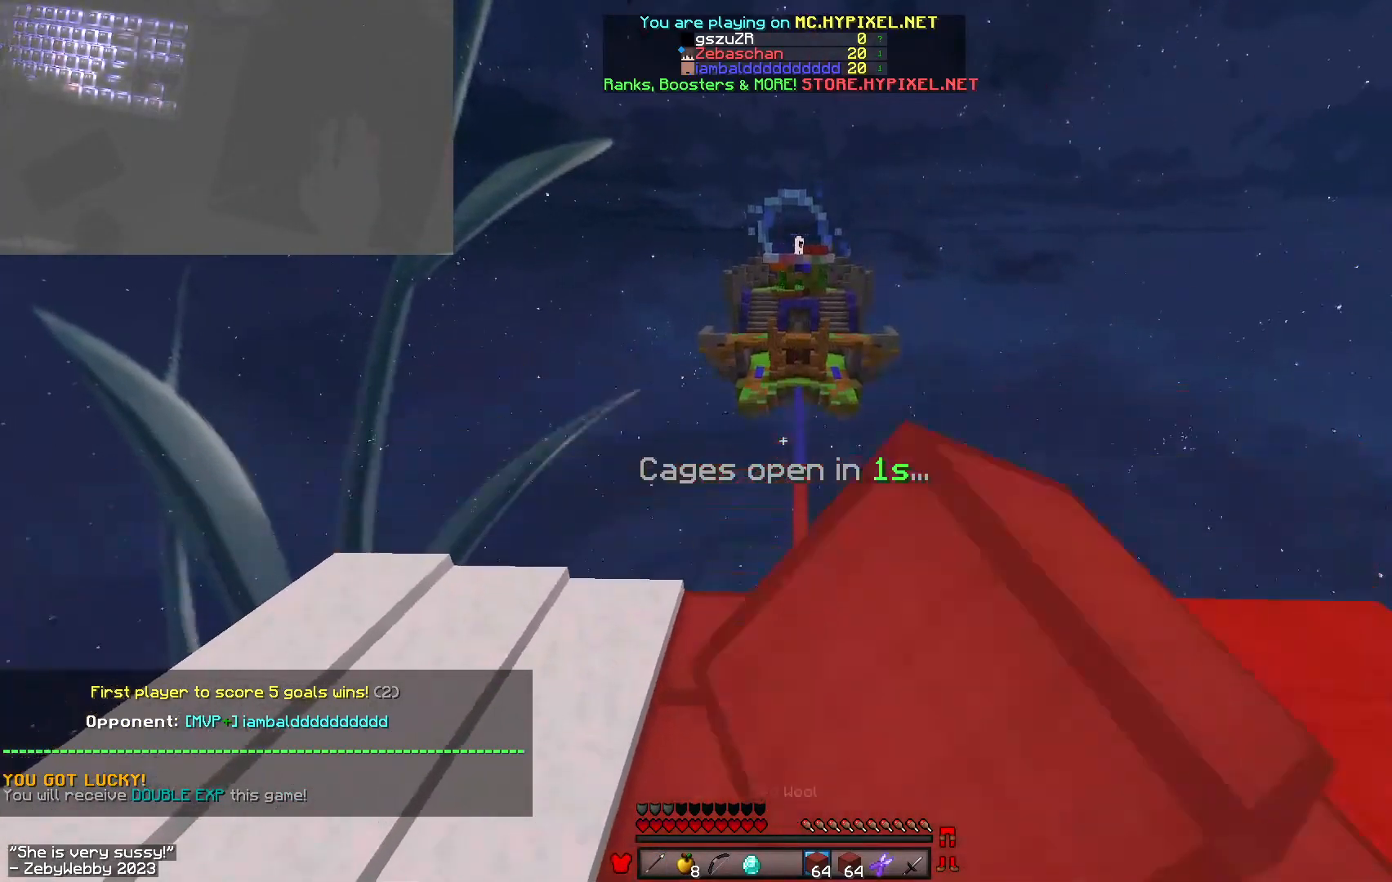
{"keys": ["space", "w"], "mouse": [], "events": [[50, "mouse_left", "up"]]}
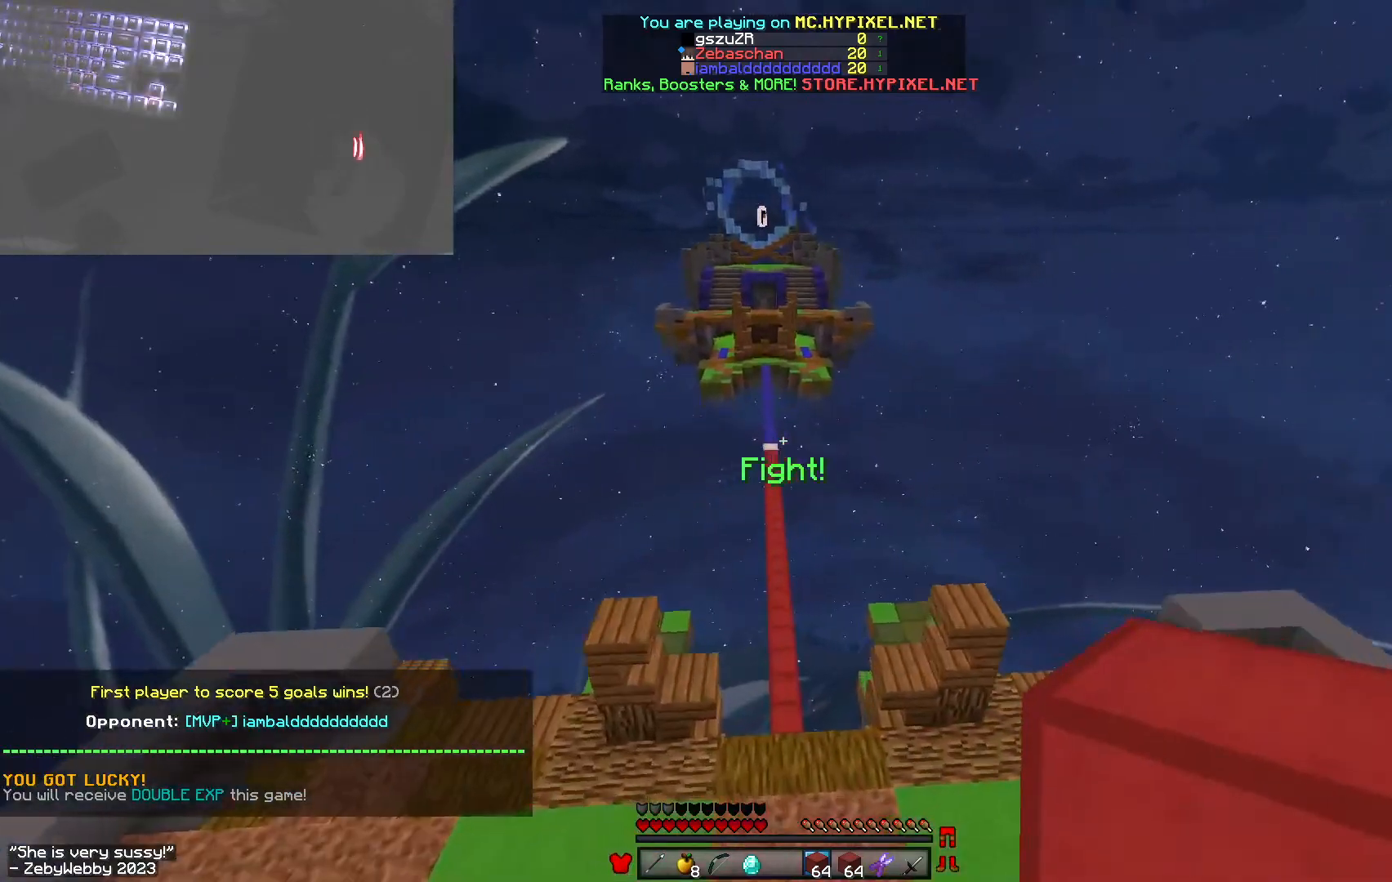
{"keys": ["space", "w"], "mouse": [], "events": []}
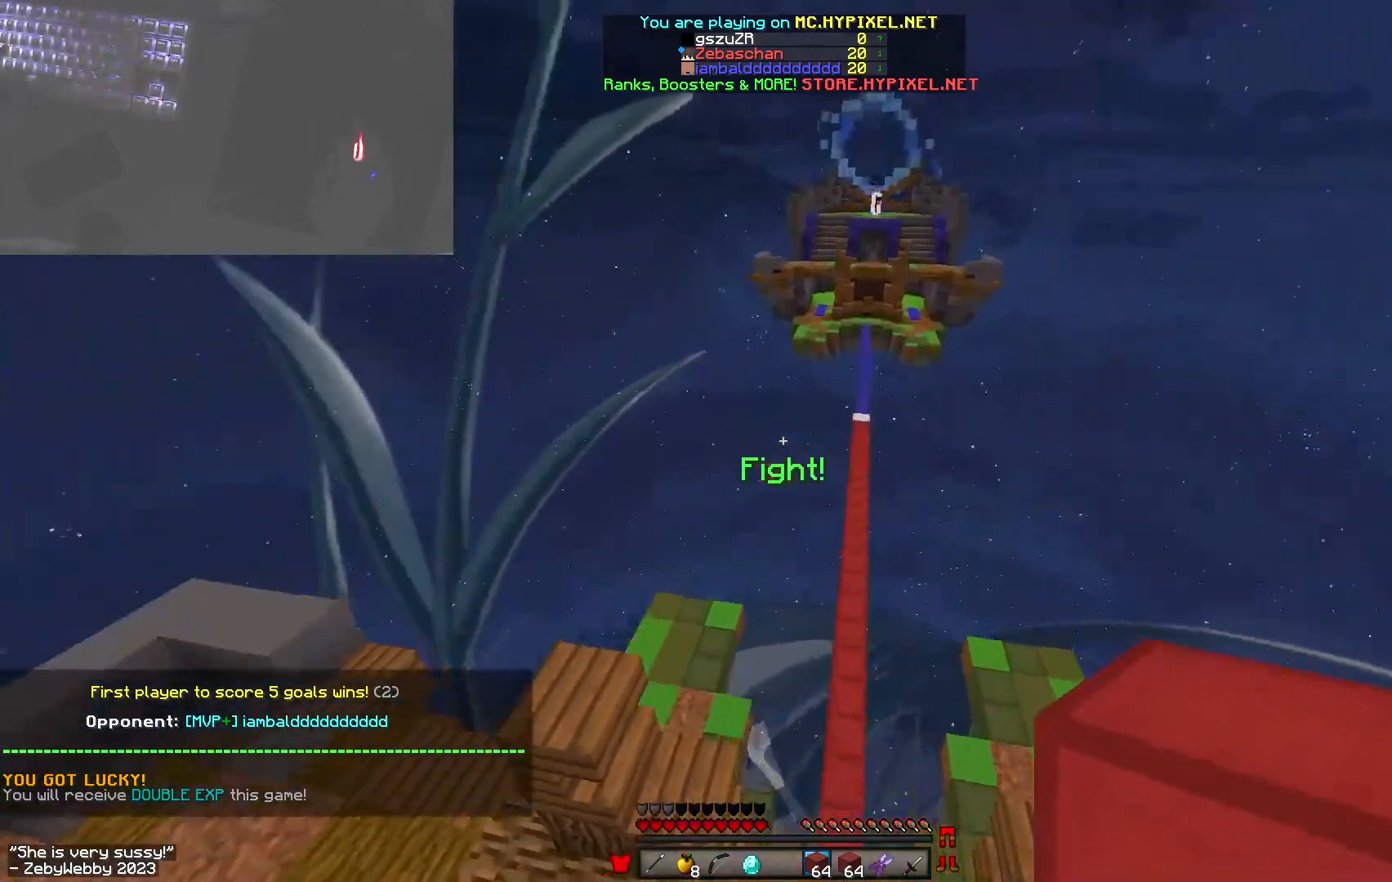
{"keys": ["w"], "mouse": [], "events": [[183, "d", "down"], [283, "space", "up"], [300, "d", "up"]]}
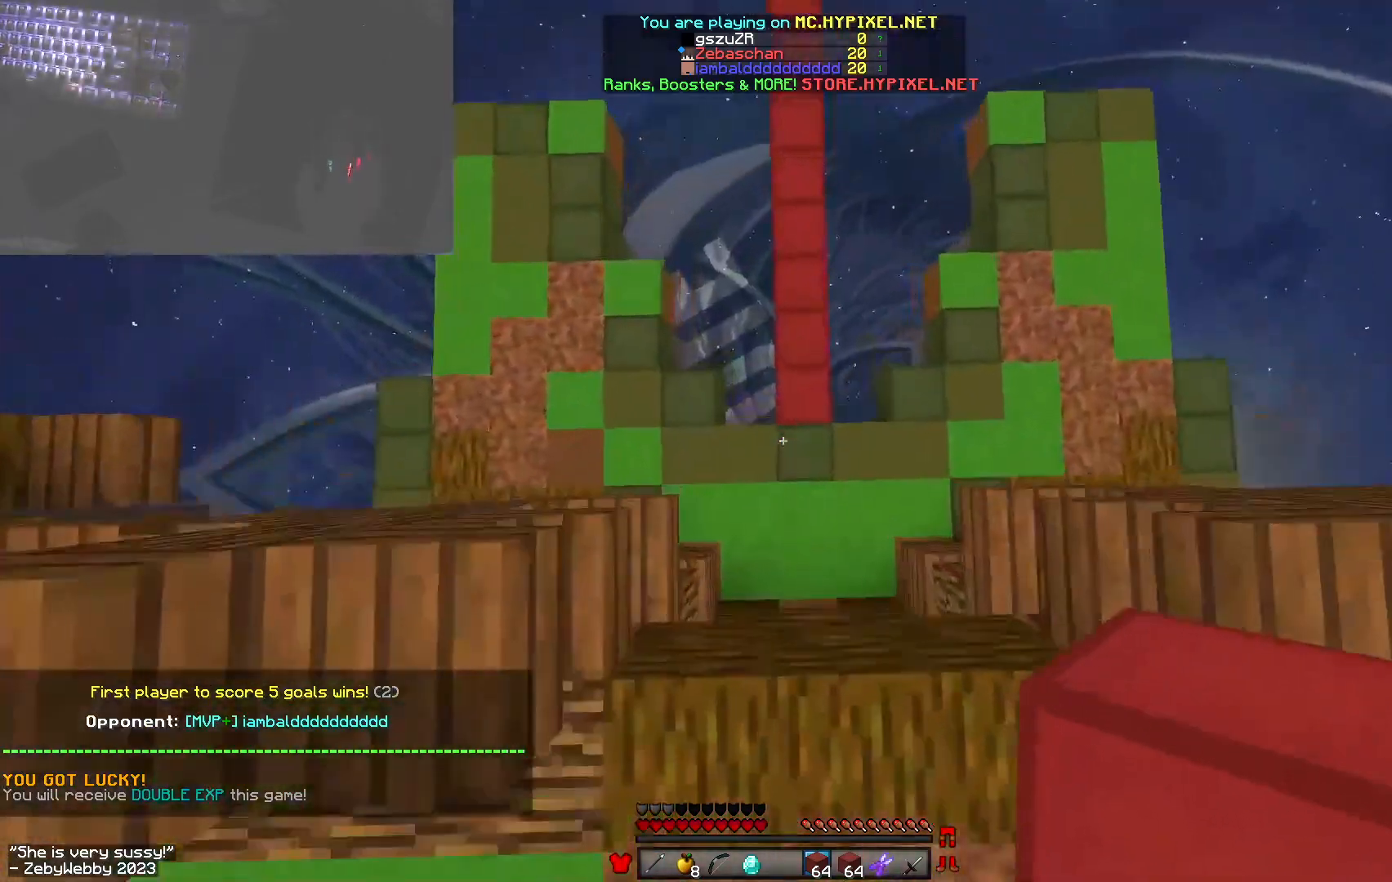
{"keys": ["space", "w"], "mouse": [], "events": [[183, "space", "down"]]}
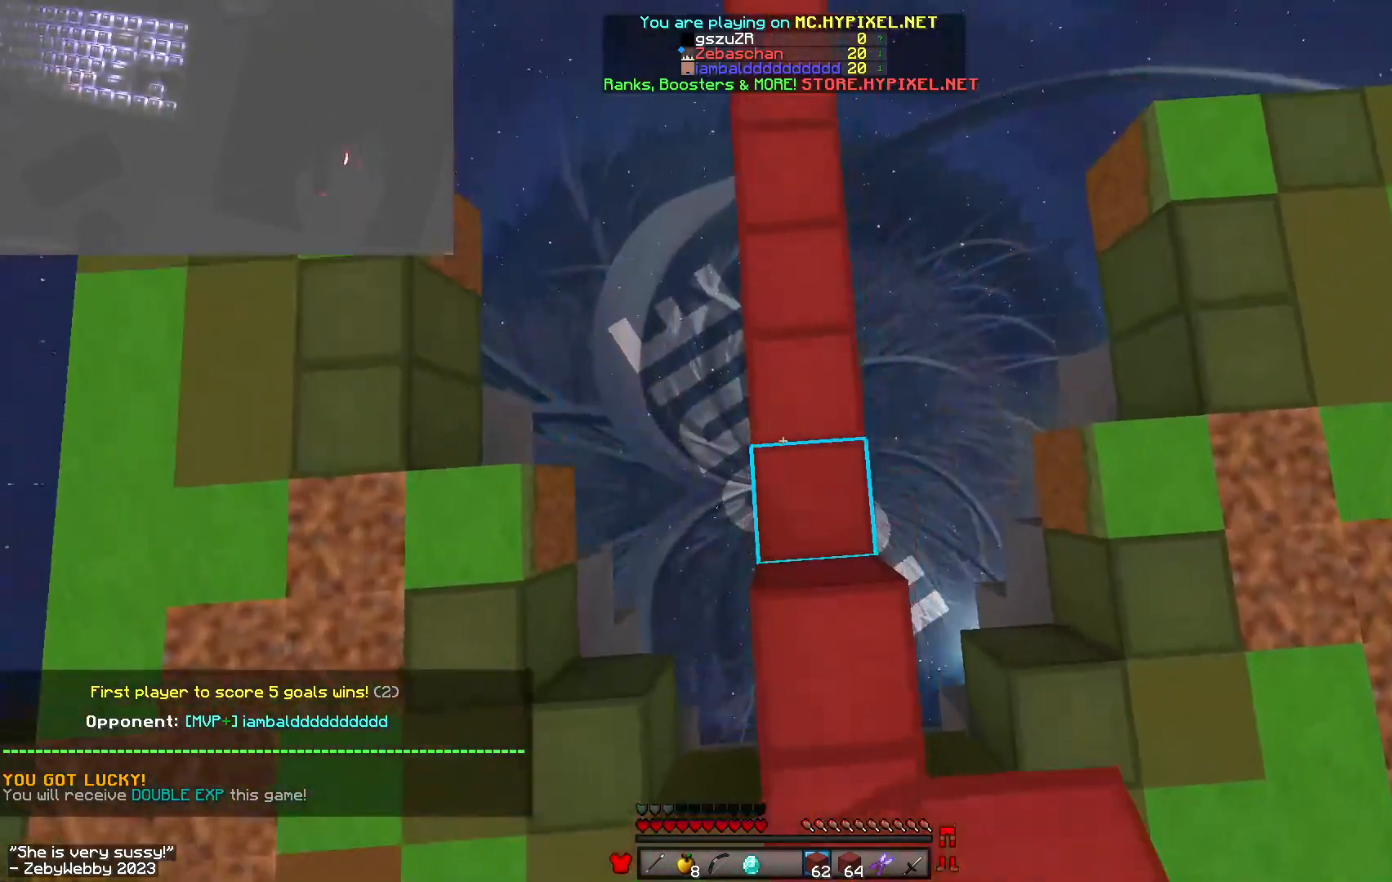
{"keys": ["space", "w"], "mouse": [], "events": [[33, "mouse_right", "down"], [117, "mouse_right", "up"], [217, "mouse_right", "down"], [333, "mouse_right", "up"]]}
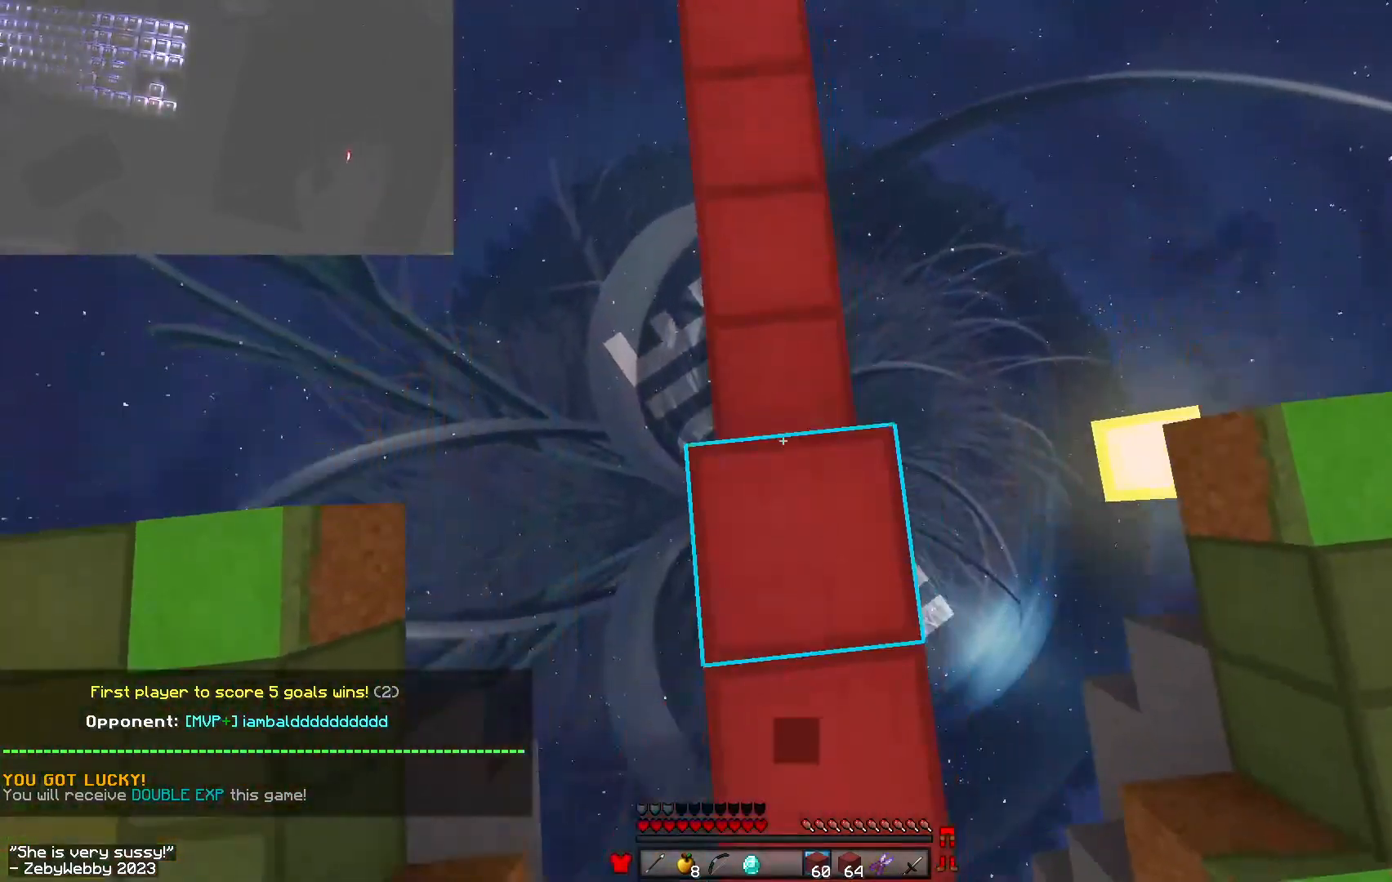
{"keys": ["a", "space", "w"], "mouse": [], "events": [[17, "mouse_right", "down"], [83, "a", "down"], [83, "mouse_right", "up"], [183, "mouse_right", "down"], [283, "a", "up"], [283, "mouse_right", "up"], [350, "mouse_right", "down"], [483, "mouse_right", "up"], [500, "a", "down"]]}
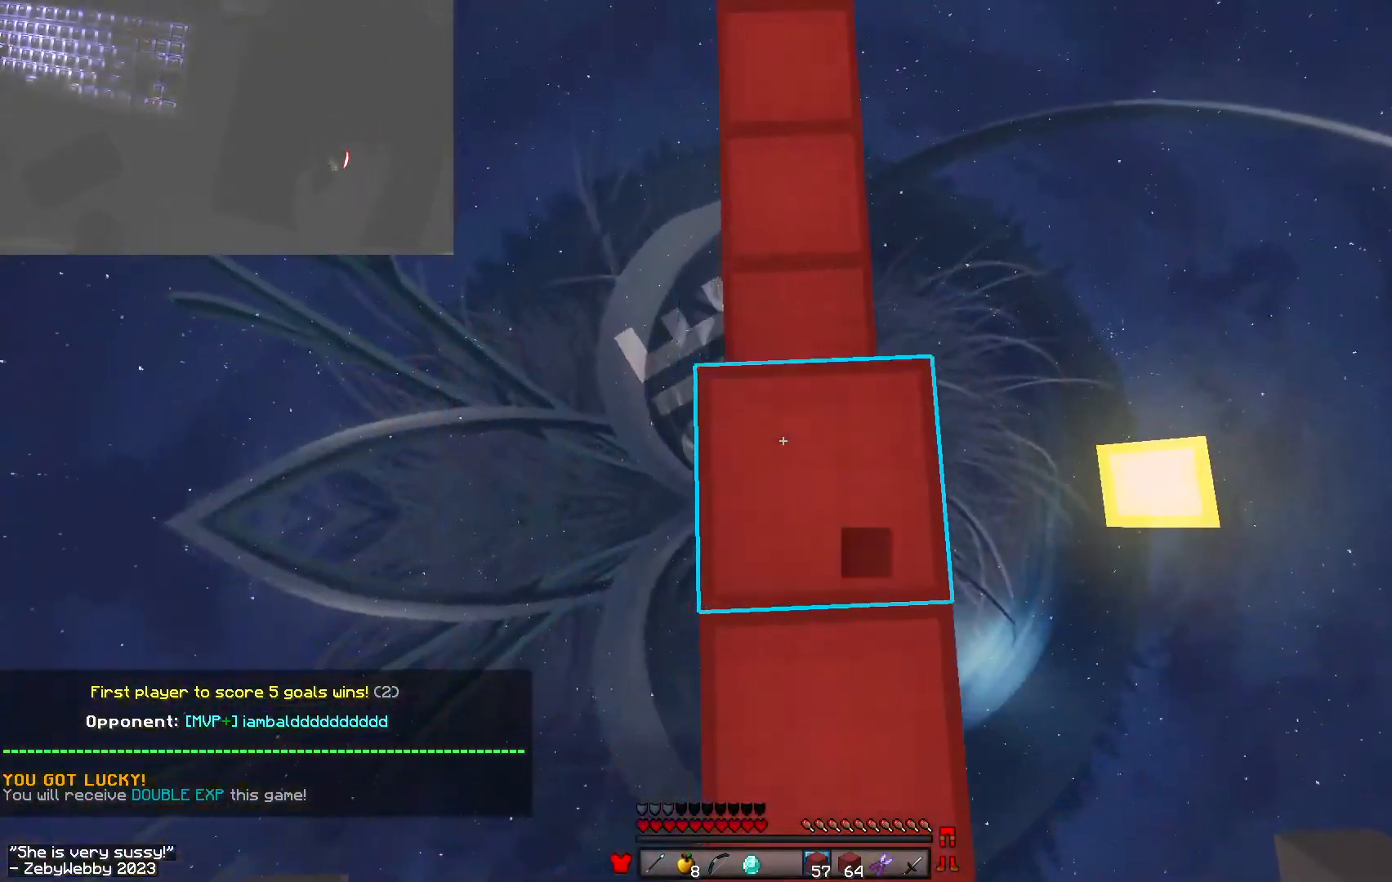
{"keys": ["d", "w"], "mouse": [], "events": [[67, "a", "up"], [117, "mouse_right", "down"], [233, "mouse_right", "up"], [283, "mouse_right", "down"], [317, "mouse_right", "up"], [317, "space", "up"], [367, "d", "down"]]}
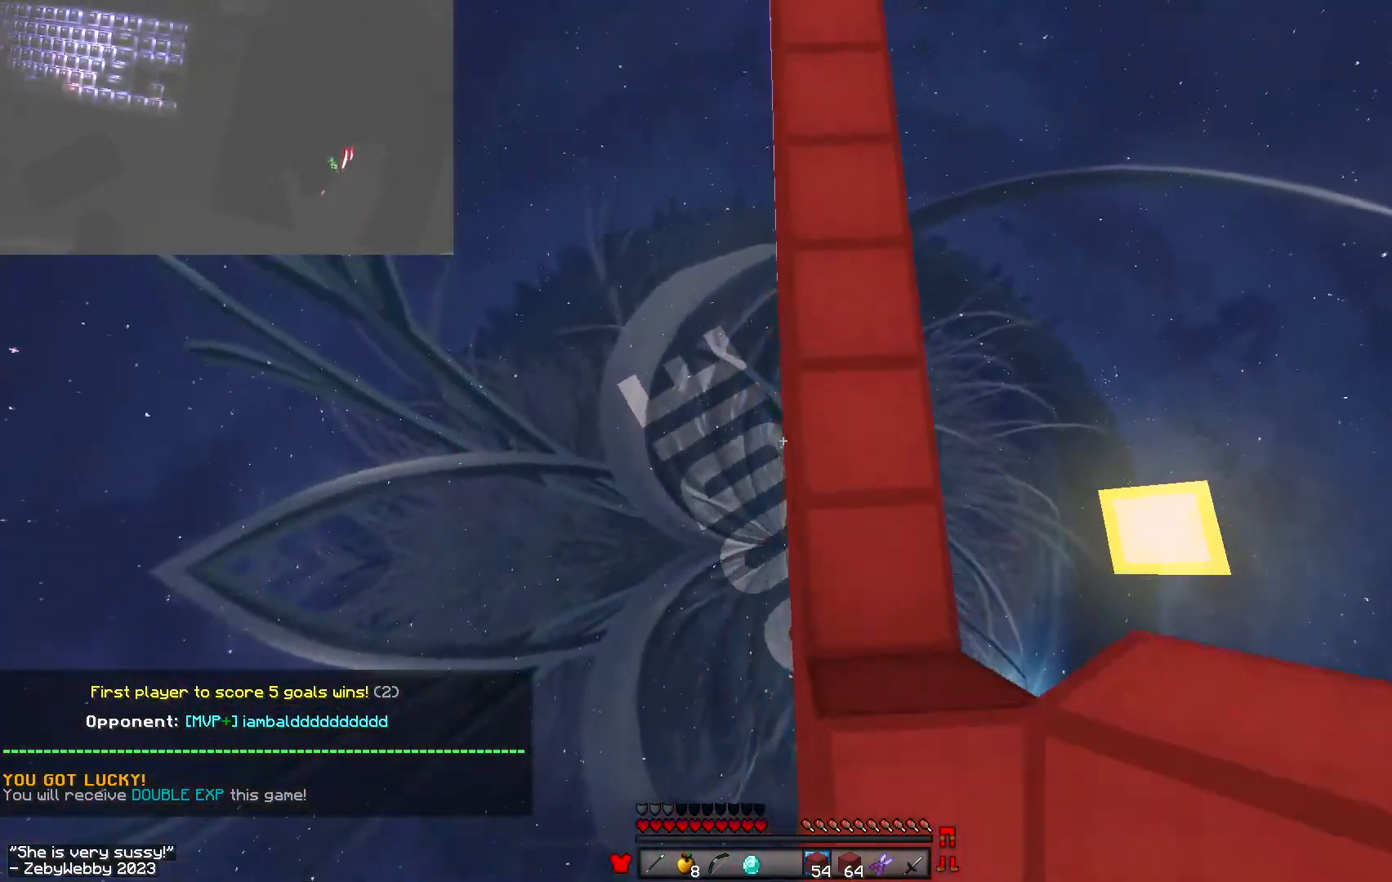
{"keys": ["s", "space"], "mouse": [], "events": [[67, "d", "up"], [133, "mouse_right", "down"], [150, "d", "down"], [167, "mouse_right", "up"], [217, "w", "up"], [233, "mouse_right", "down"], [267, "mouse_right", "up"], [317, "s", "down"], [350, "d", "up"], [383, "space", "down"], [417, "mouse_right", "down"], [483, "mouse_right", "up"]]}
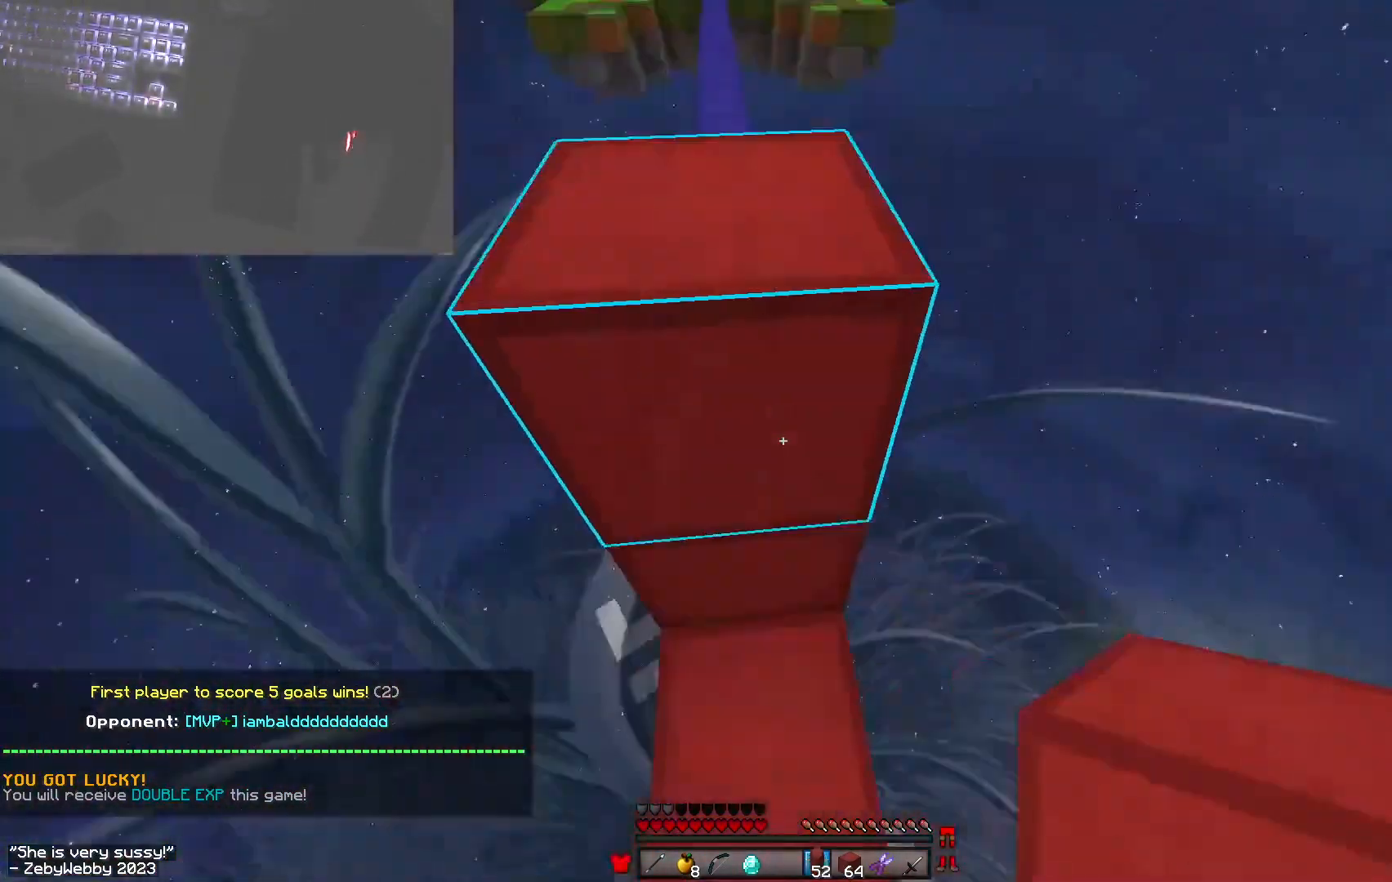
{"keys": ["w"], "mouse": [], "events": [[83, "a", "down"], [100, "mouse_right", "down"], [117, "space", "up"], [167, "s", "up"], [217, "mouse_right", "up"], [233, "a", "up"], [233, "w", "down"], [300, "space", "down"], [467, "space", "up"]]}
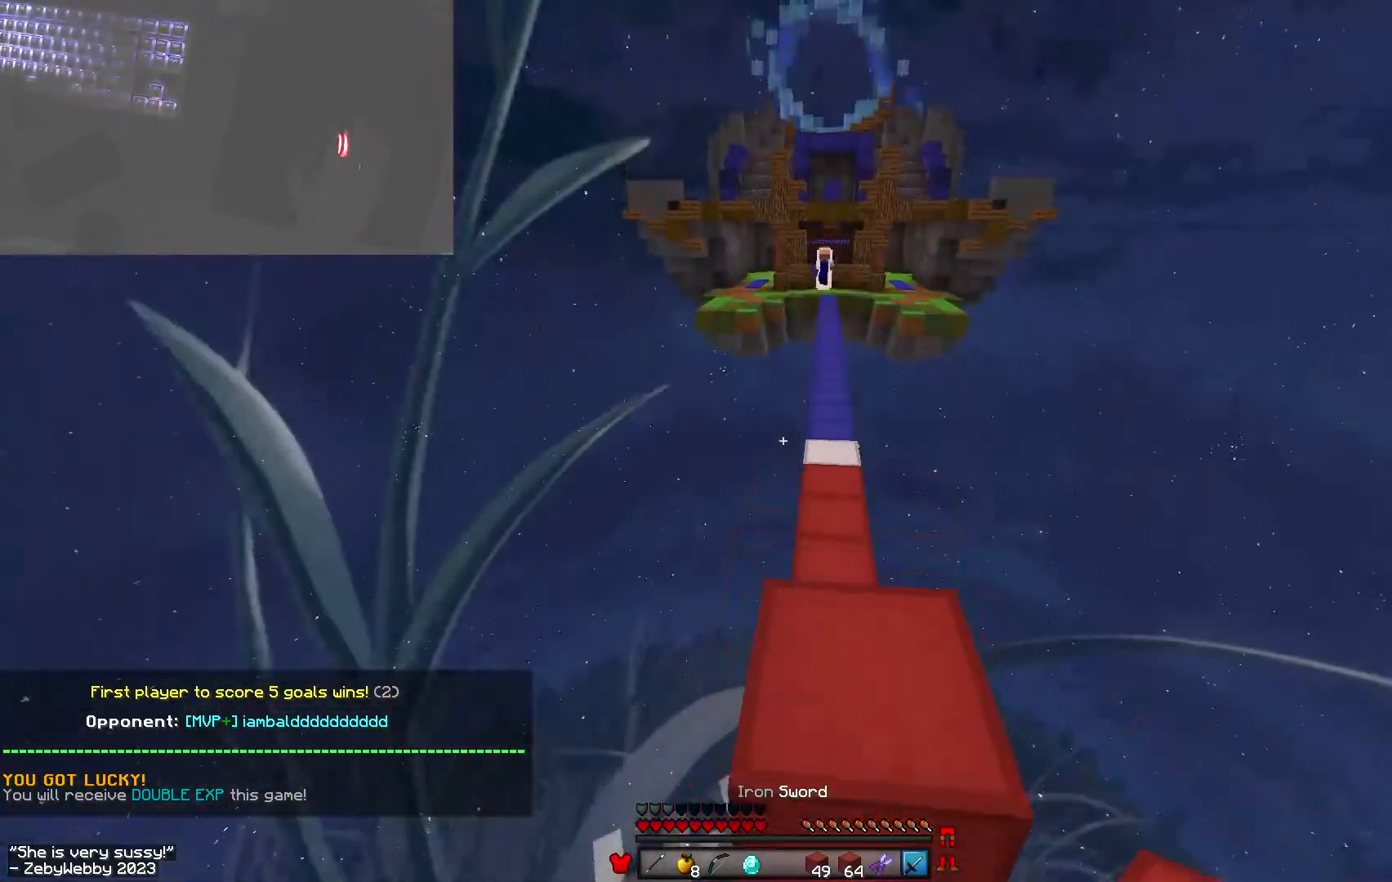
{"keys": ["w"], "mouse": [], "events": [[283, "d", "down"], [317, "space", "down"], [450, "d", "up"], [483, "space", "up"]]}
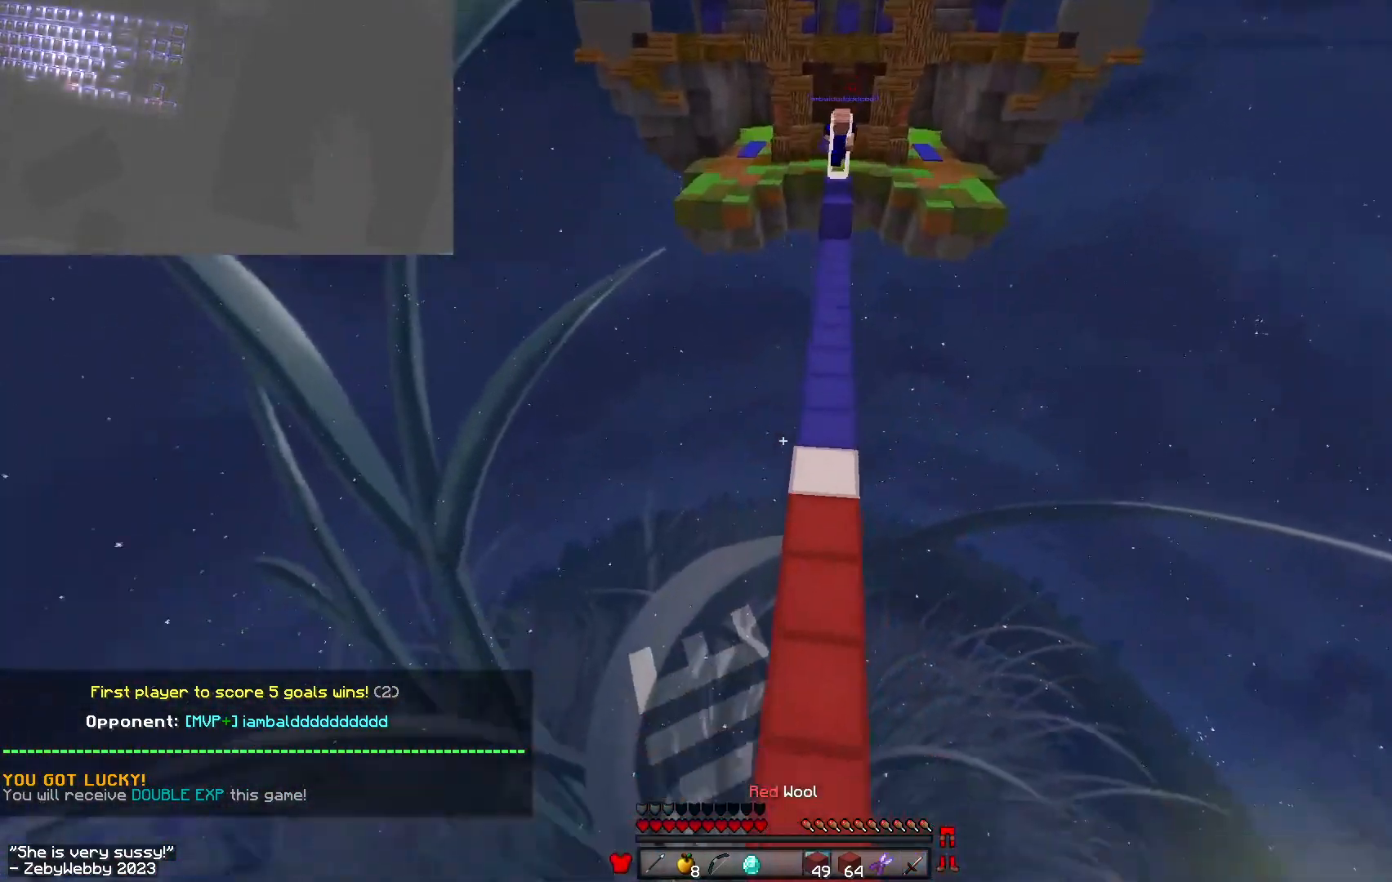
{"keys": [], "mouse": ["right"], "events": [[333, "a", "down"], [367, "mouse_right", "down"], [433, "w", "up"], [450, "a", "up"]]}
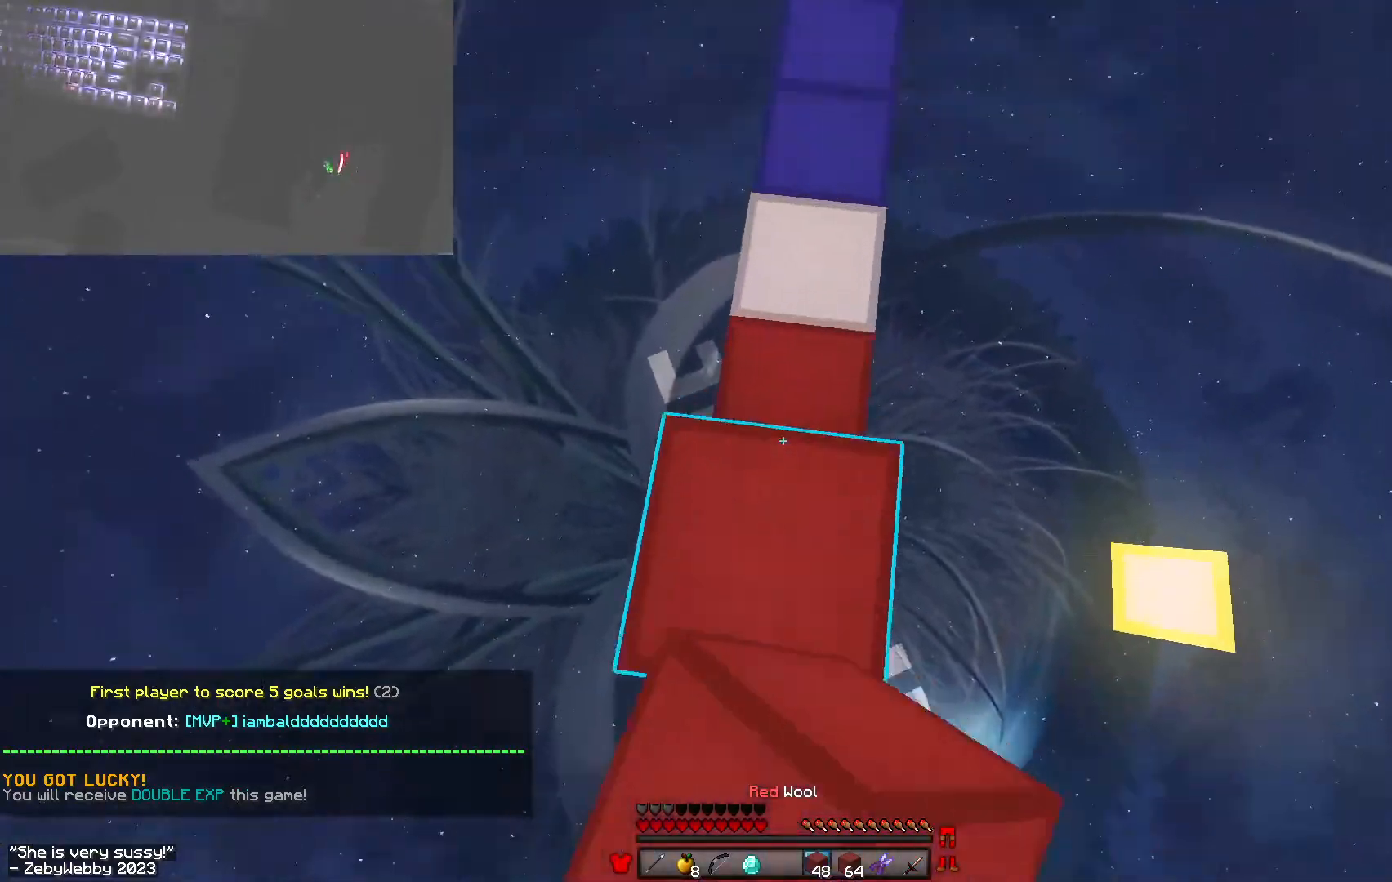
{"keys": ["a", "space"], "mouse": [], "events": [[17, "s", "down"], [250, "space", "down"], [367, "mouse_right", "up"], [367, "s", "up"], [467, "a", "down"]]}
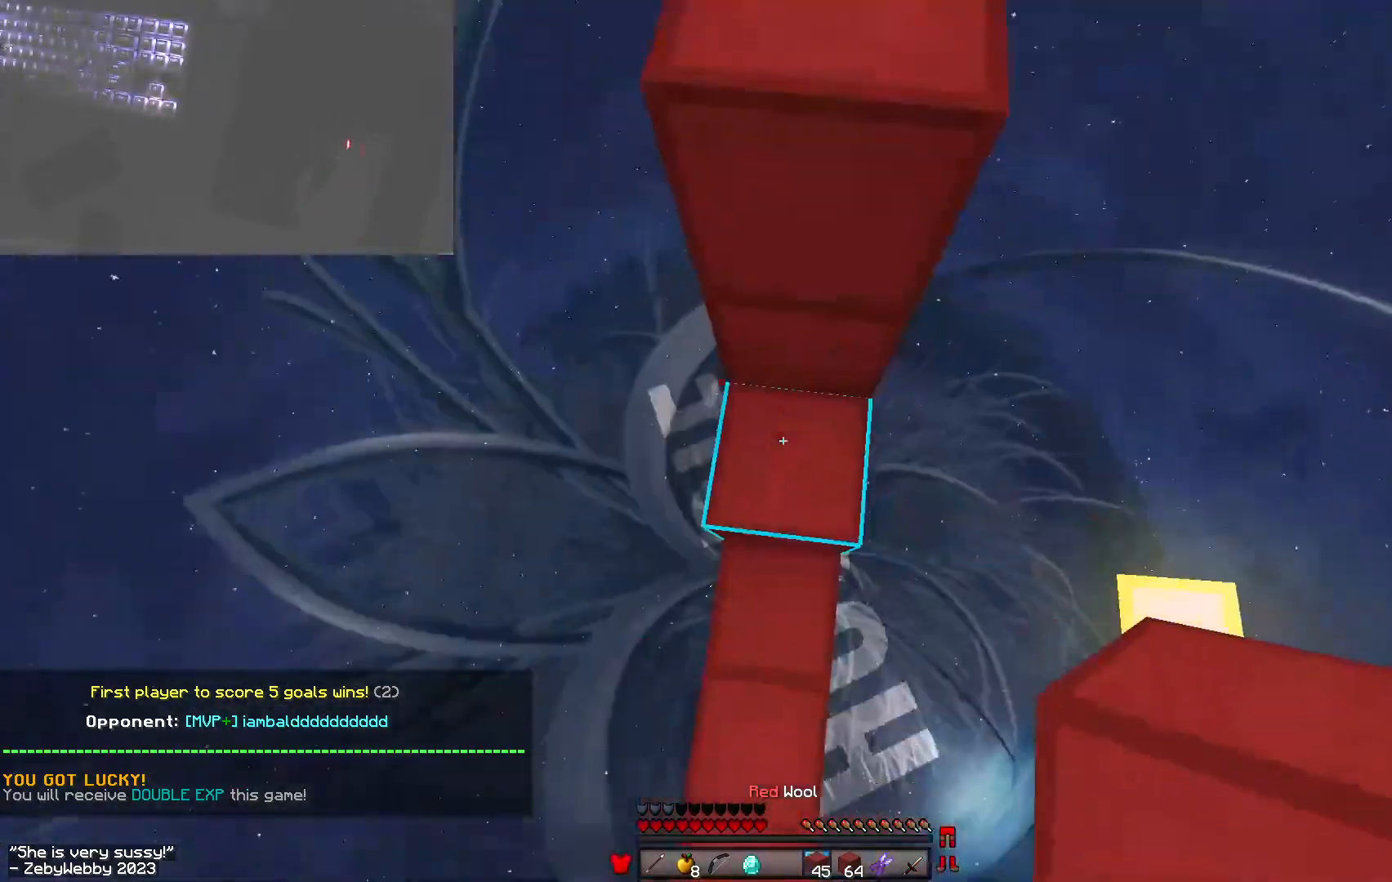
{"keys": ["a", "w"], "mouse": ["right"], "events": [[33, "mouse_right", "down"], [50, "space", "up"], [67, "w", "down"], [167, "mouse_right", "up"], [233, "space", "down"], [467, "mouse_right", "down"], [483, "space", "up"]]}
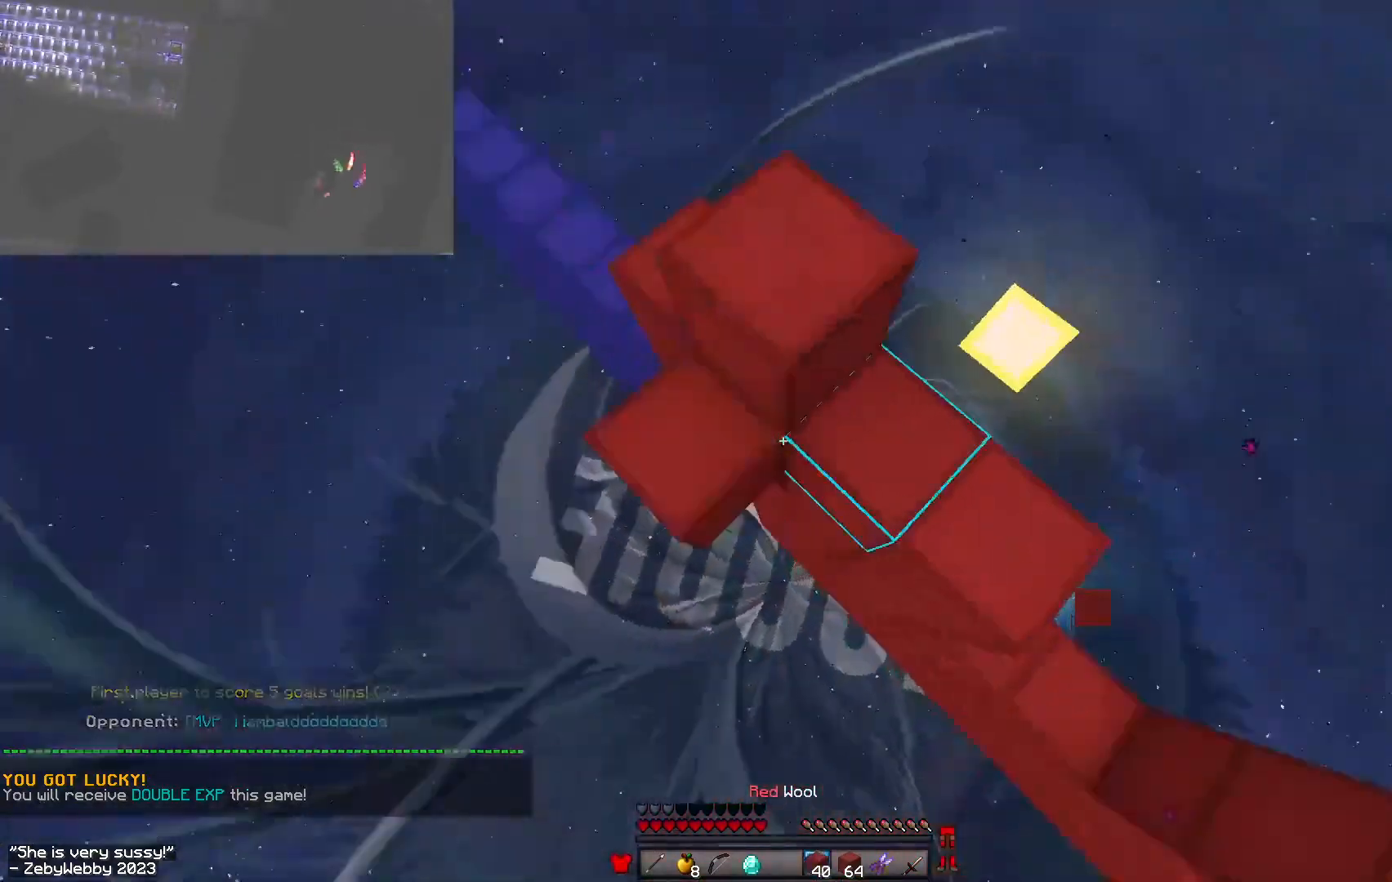
{"keys": ["d", "w"], "mouse": ["left"], "events": [[33, "a", "up"], [200, "mouse_right", "up"], [300, "space", "down"], [367, "d", "down"], [417, "space", "up"], [433, "mouse_left", "down"]]}
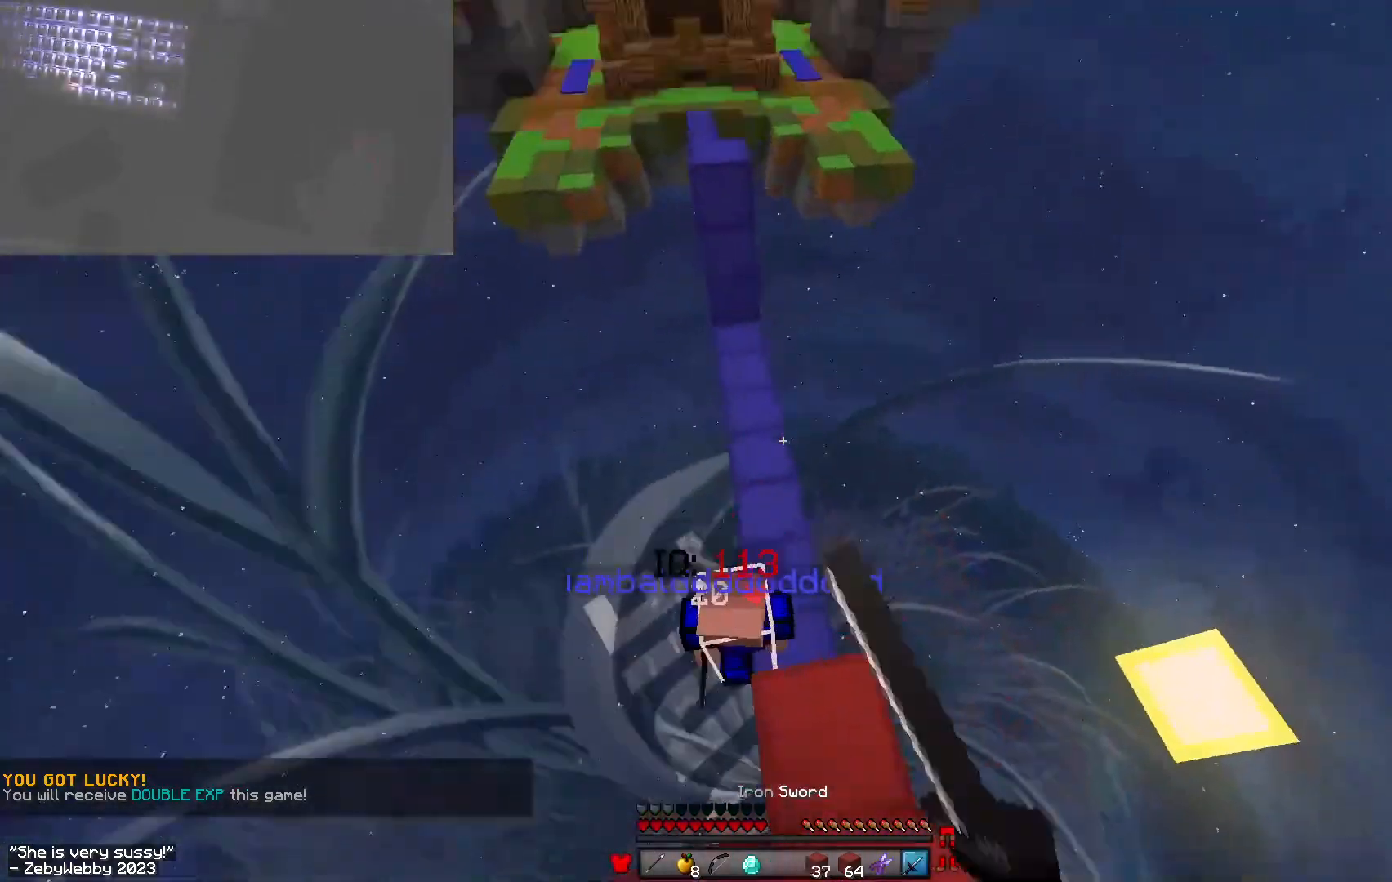
{"keys": ["d", "w"], "mouse": ["left"], "events": [[50, "mouse_left", "up"], [83, "a", "down"], [233, "d", "up"], [317, "mouse_left", "down"], [417, "a", "up"], [433, "d", "down"]]}
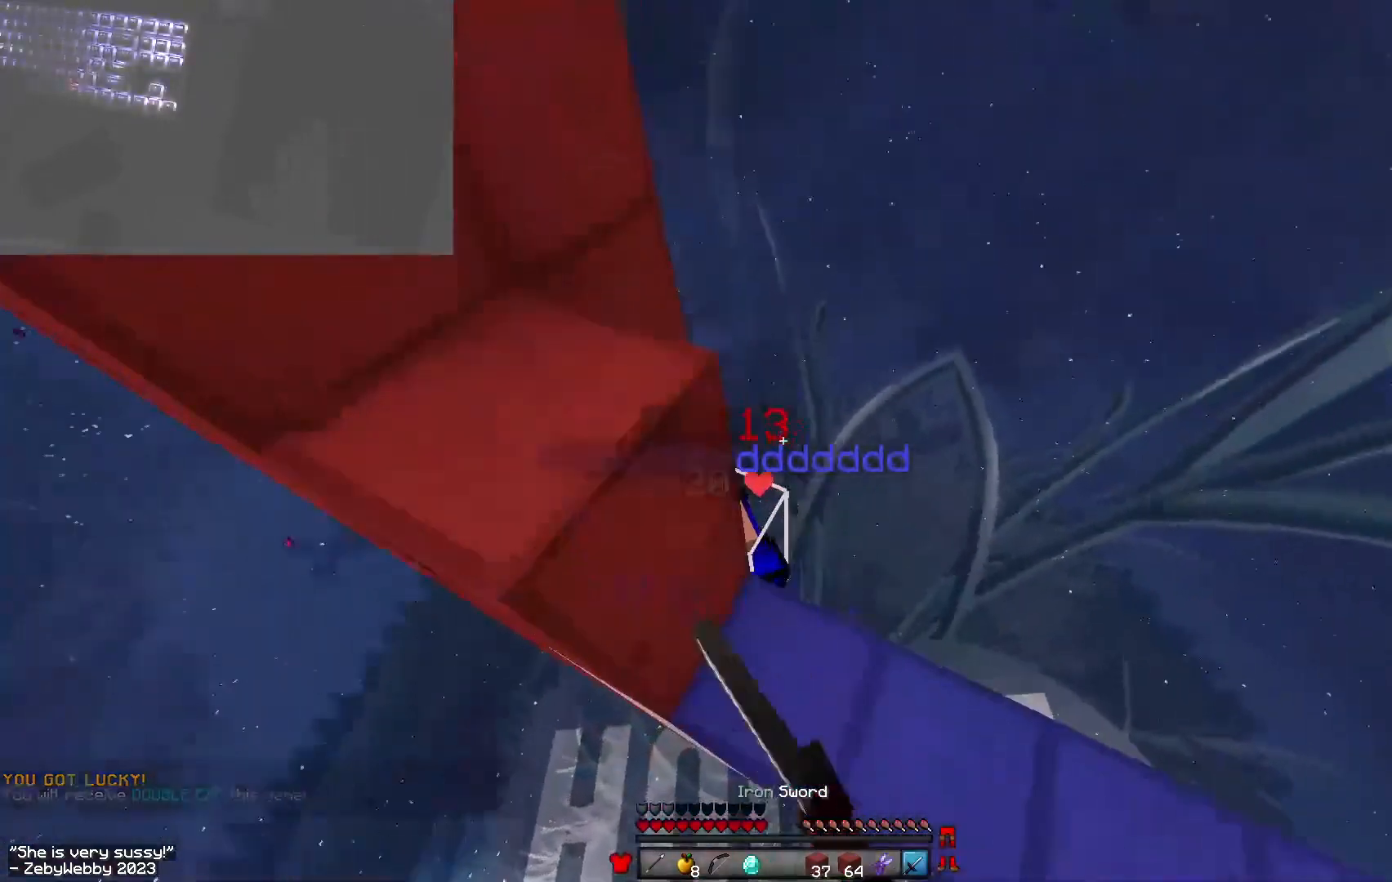
{"keys": ["d", "space", "w"], "mouse": [], "events": [[167, "mouse_left", "up"], [317, "space", "down"]]}
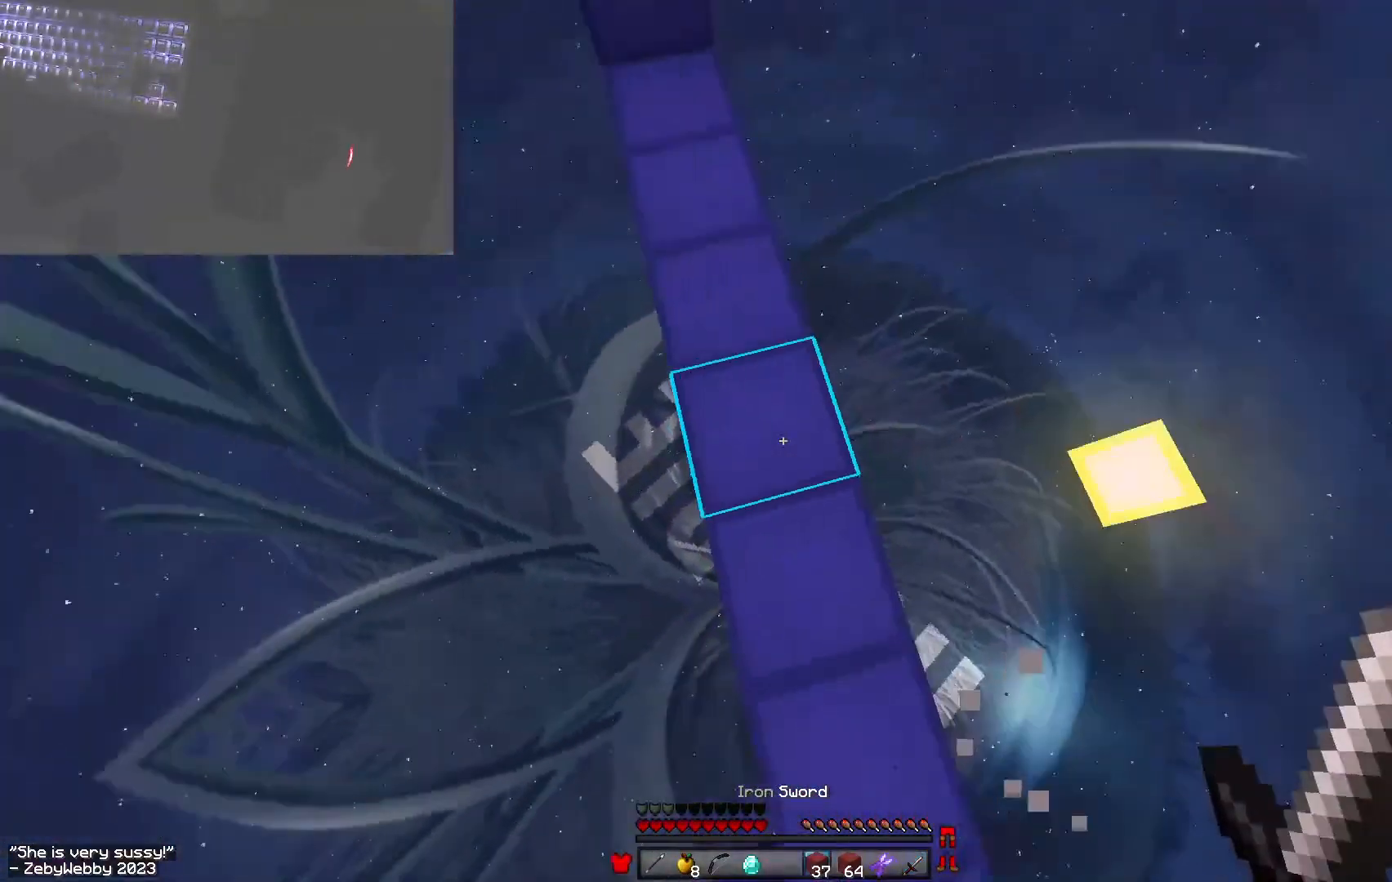
{"keys": ["a", "space", "w"], "mouse": [], "events": [[50, "space", "up"], [83, "a", "down"], [100, "d", "up"], [217, "mouse_right", "down"], [317, "space", "down"], [333, "mouse_right", "up"]]}
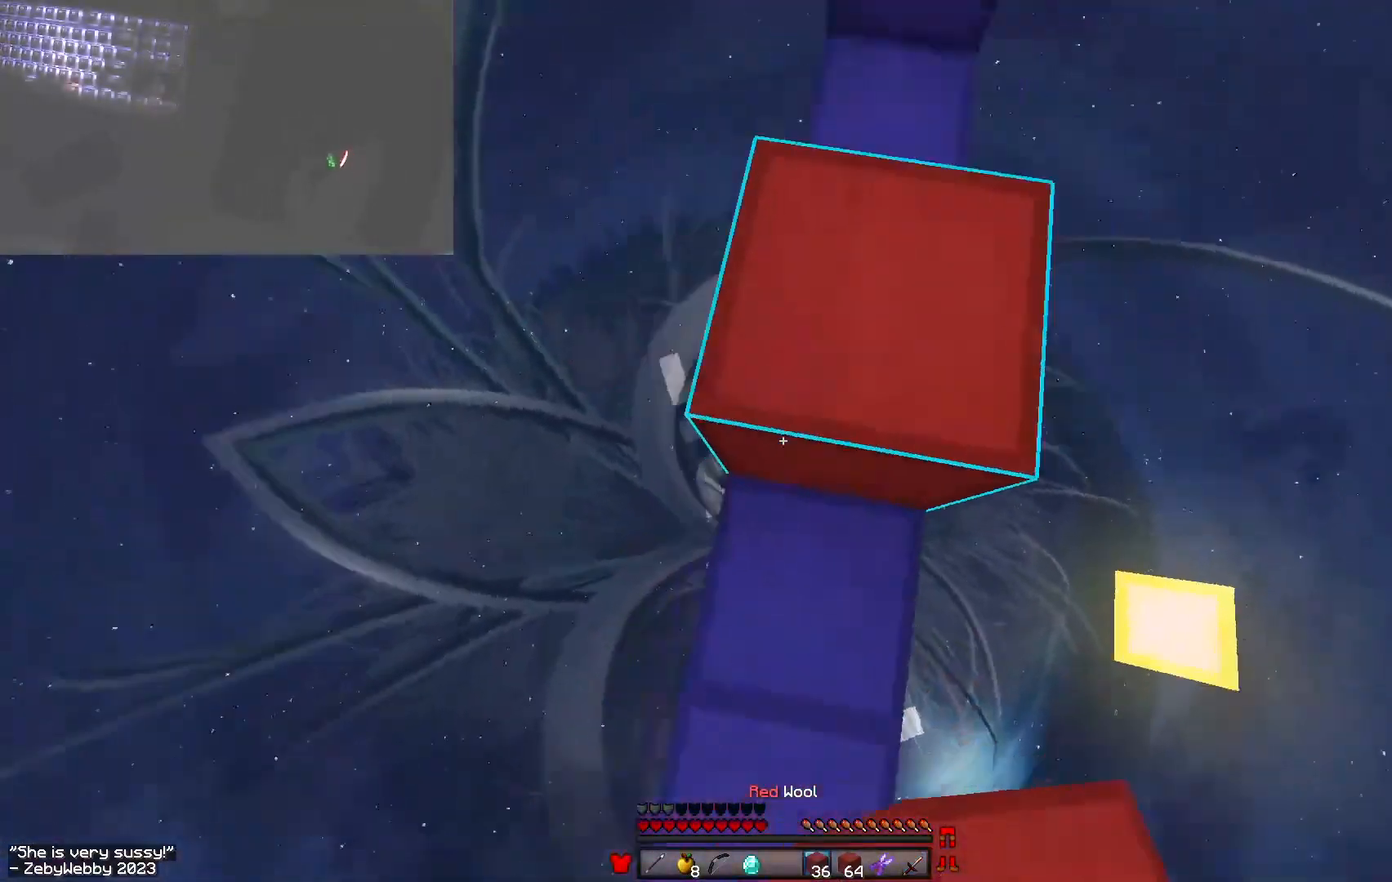
{"keys": ["a", "w"], "mouse": ["right"], "events": [[50, "space", "up"], [133, "mouse_right", "down"]]}
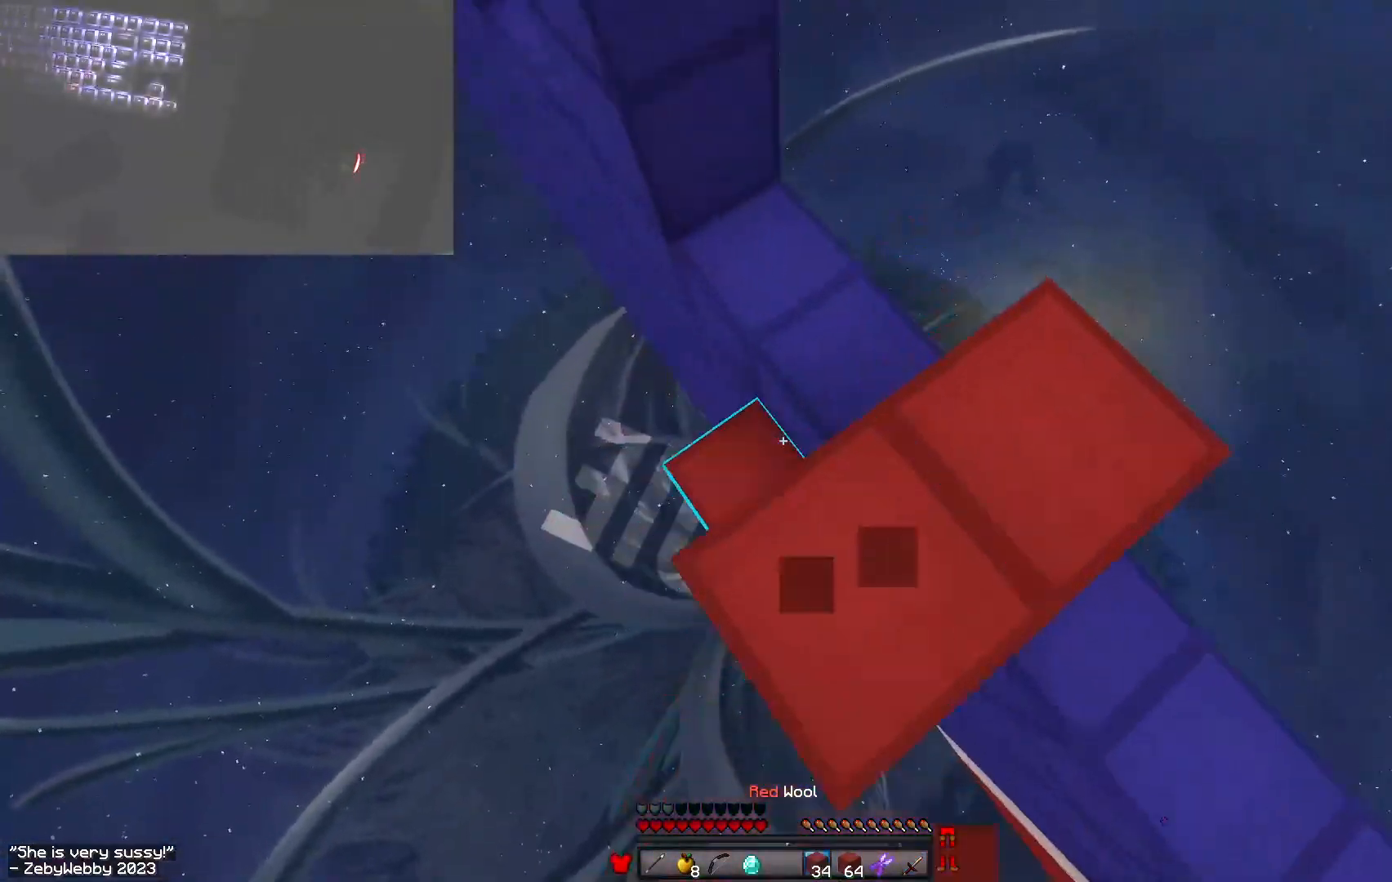
{"keys": ["a", "space", "w"], "mouse": [], "events": [[50, "mouse_right", "up"], [100, "space", "down"], [183, "space", "up"], [283, "mouse_right", "down"], [483, "mouse_right", "up"], [483, "space", "down"]]}
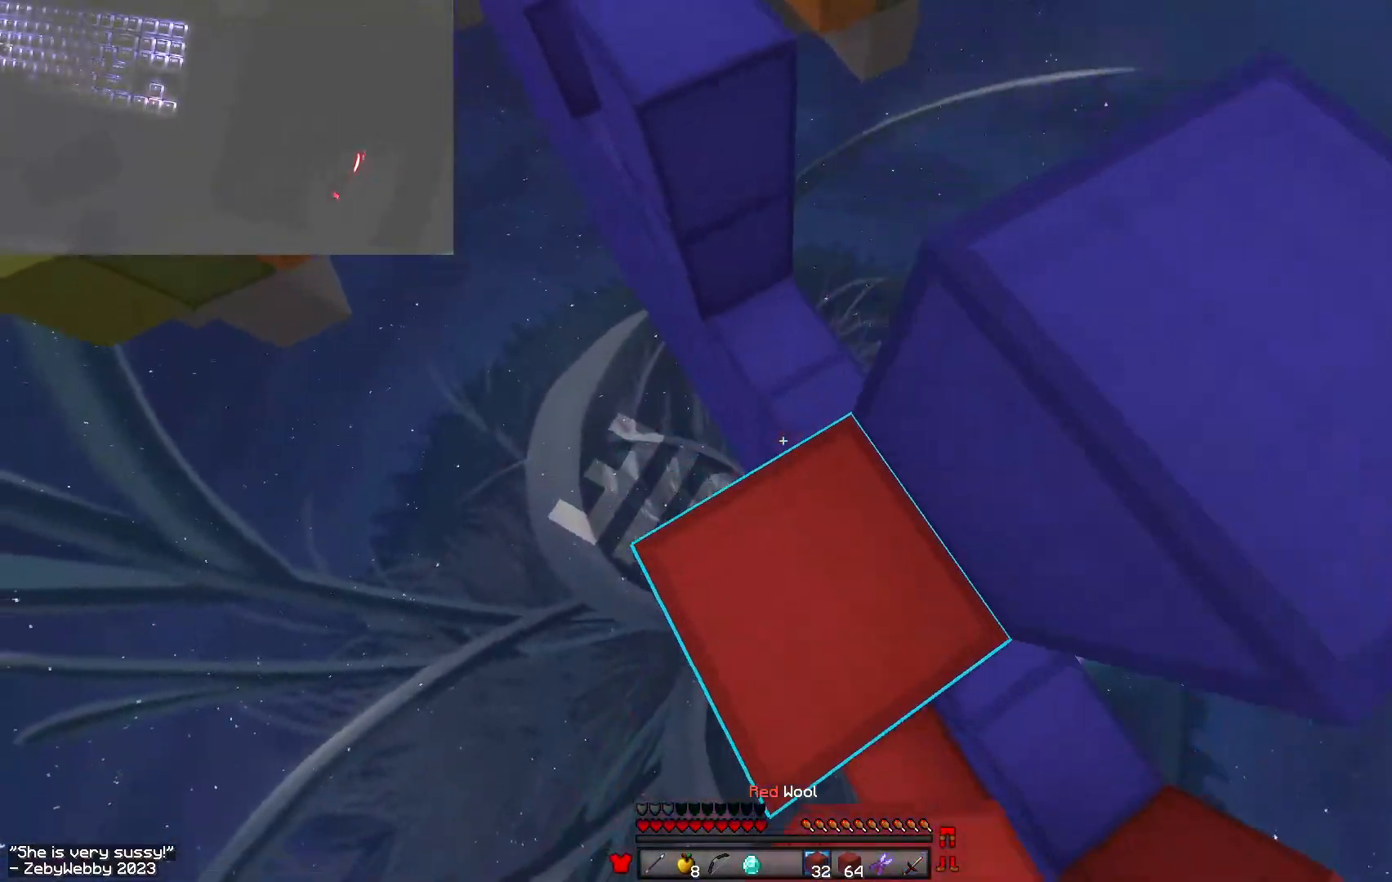
{"keys": ["a", "space", "w"], "mouse": [], "events": [[217, "mouse_right", "down"], [233, "space", "up"], [367, "space", "down"], [433, "mouse_right", "up"]]}
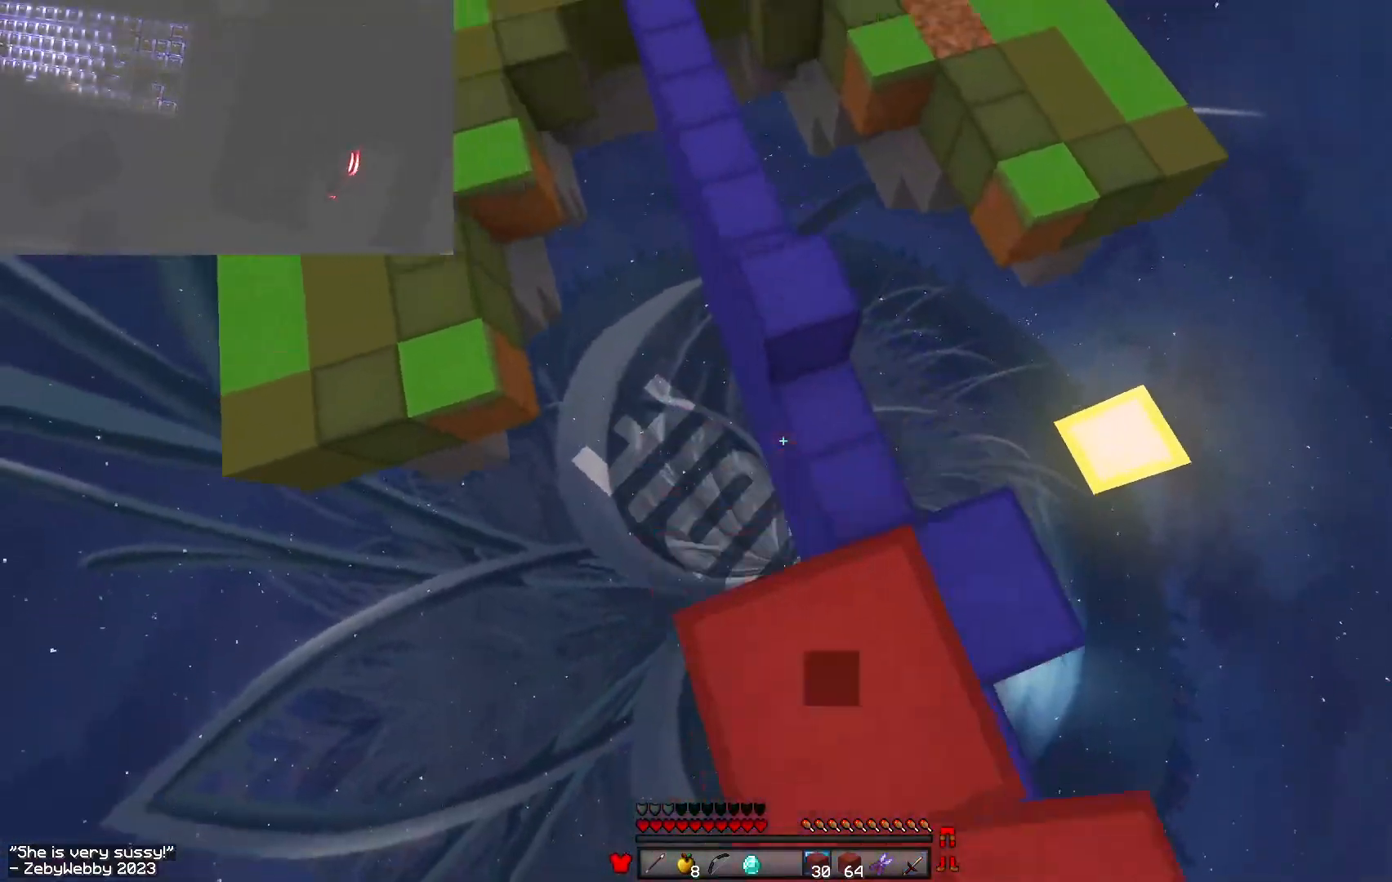
{"keys": ["w"], "mouse": [], "events": [[83, "a", "up"], [133, "d", "down"], [167, "space", "up"], [300, "d", "up"]]}